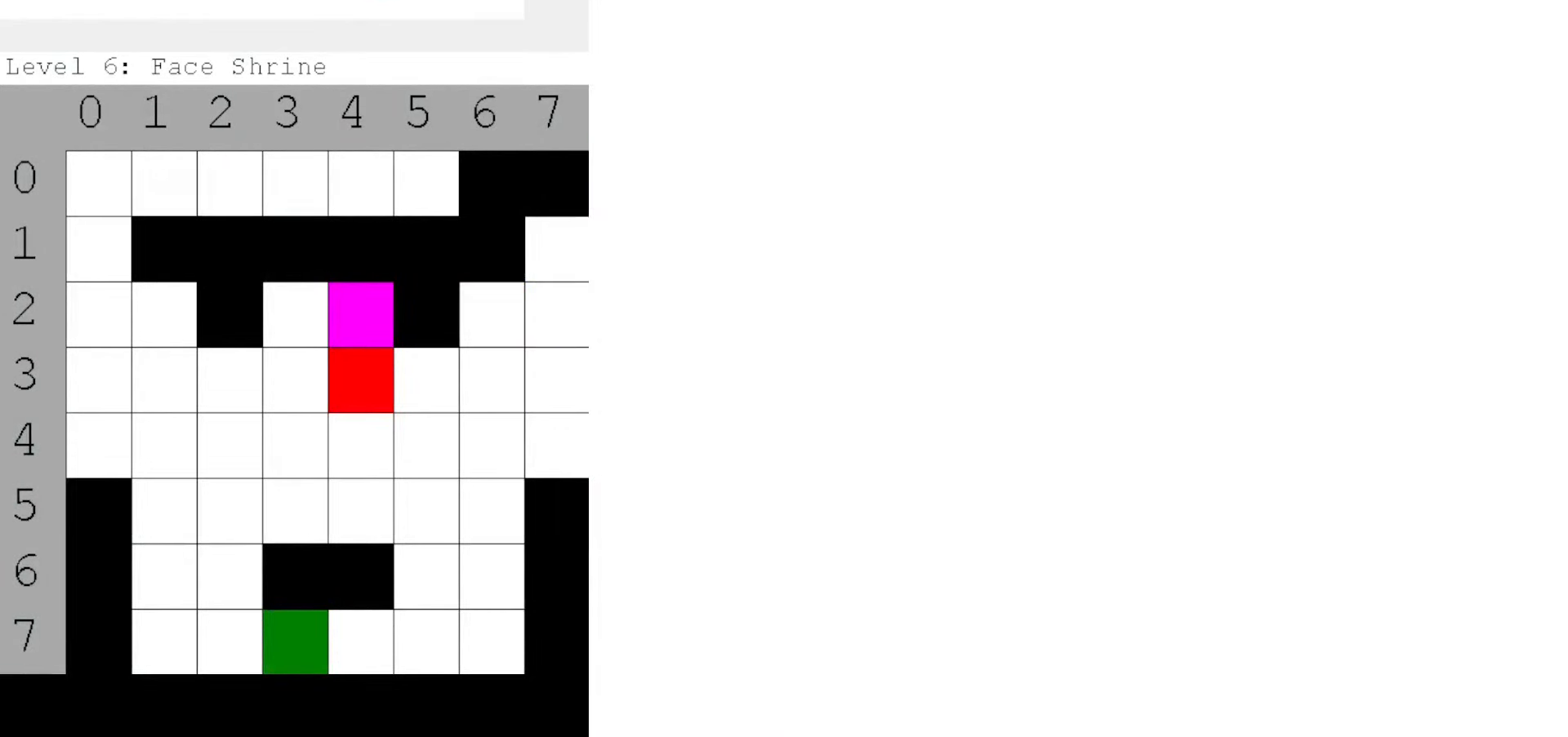
Gameplay with a controller (Nintendo layout); each line is a JSON object with the inputs held at the frame after it. "events" lists button and stick changes between this image and that frame as [ms after this image, input, new state], when the widget could be followed in between. Not read: L3 R3 START.
{"buttons": [], "events": []}
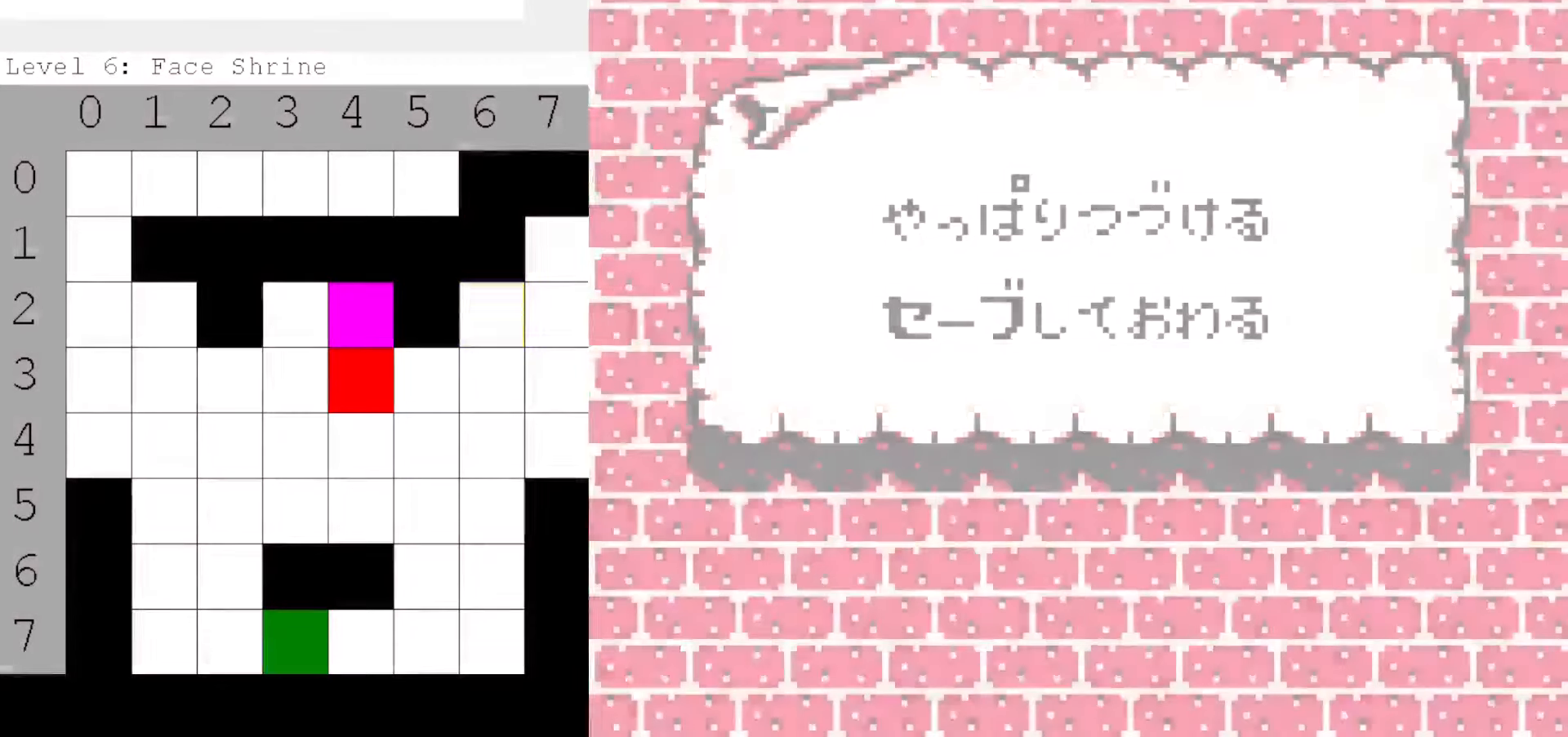
{"buttons": ["DPAD_LEFT"], "events": [[434, "DPAD_LEFT", "down"]]}
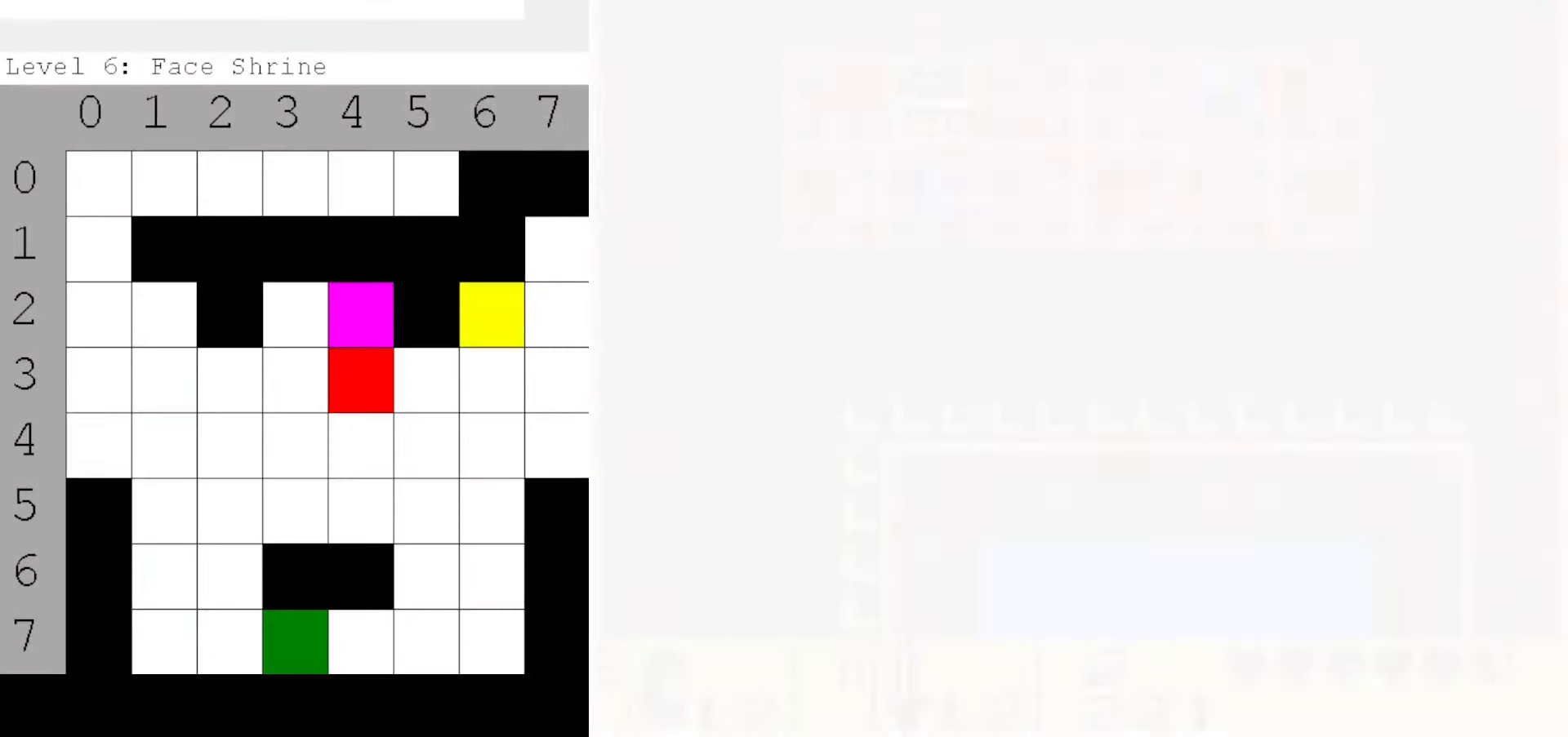
{"buttons": ["DPAD_DOWN", "DPAD_LEFT"], "events": [[384, "DPAD_DOWN", "down"]]}
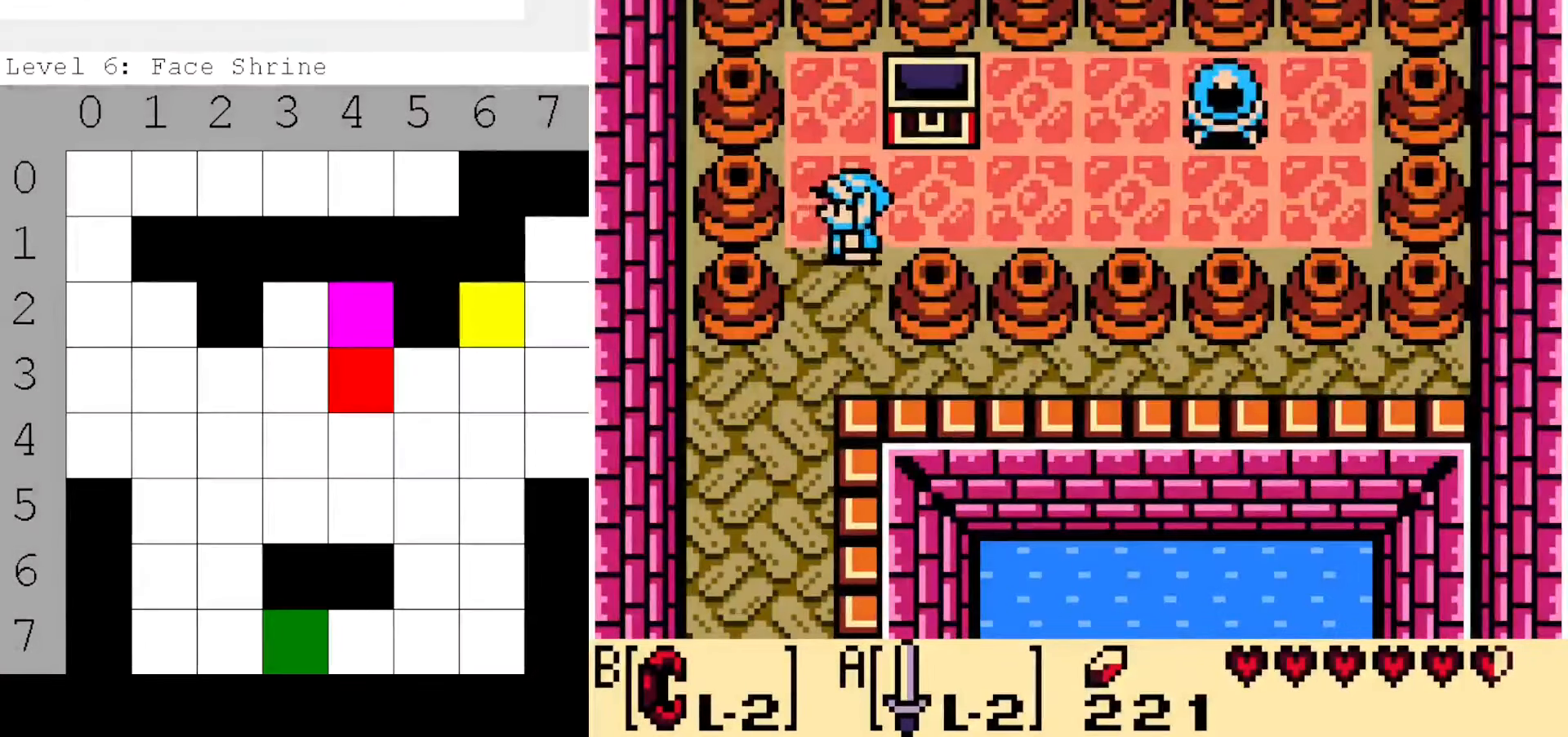
{"buttons": ["DPAD_DOWN"], "events": [[184, "DPAD_LEFT", "up"]]}
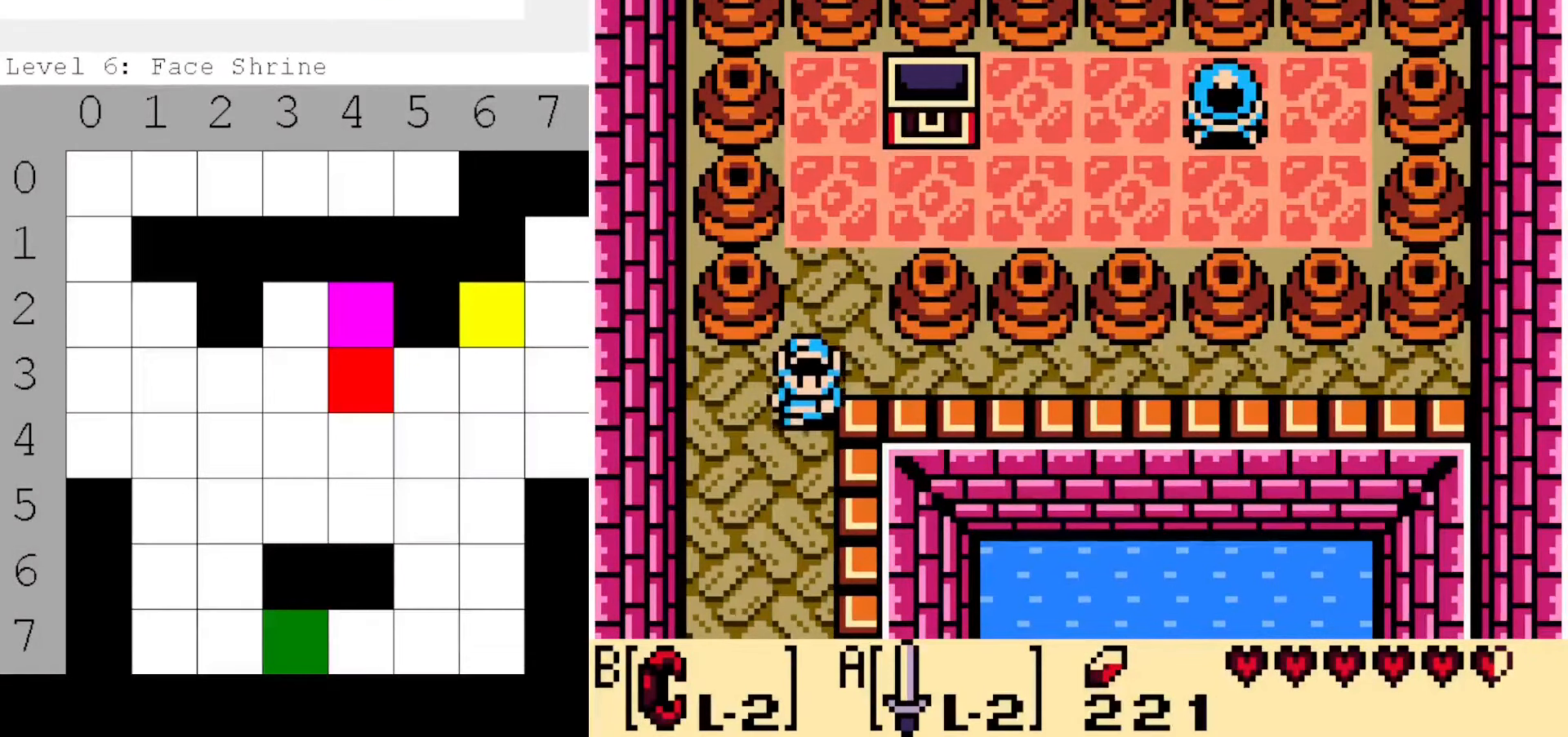
{"buttons": [], "events": [[500, "DPAD_DOWN", "up"]]}
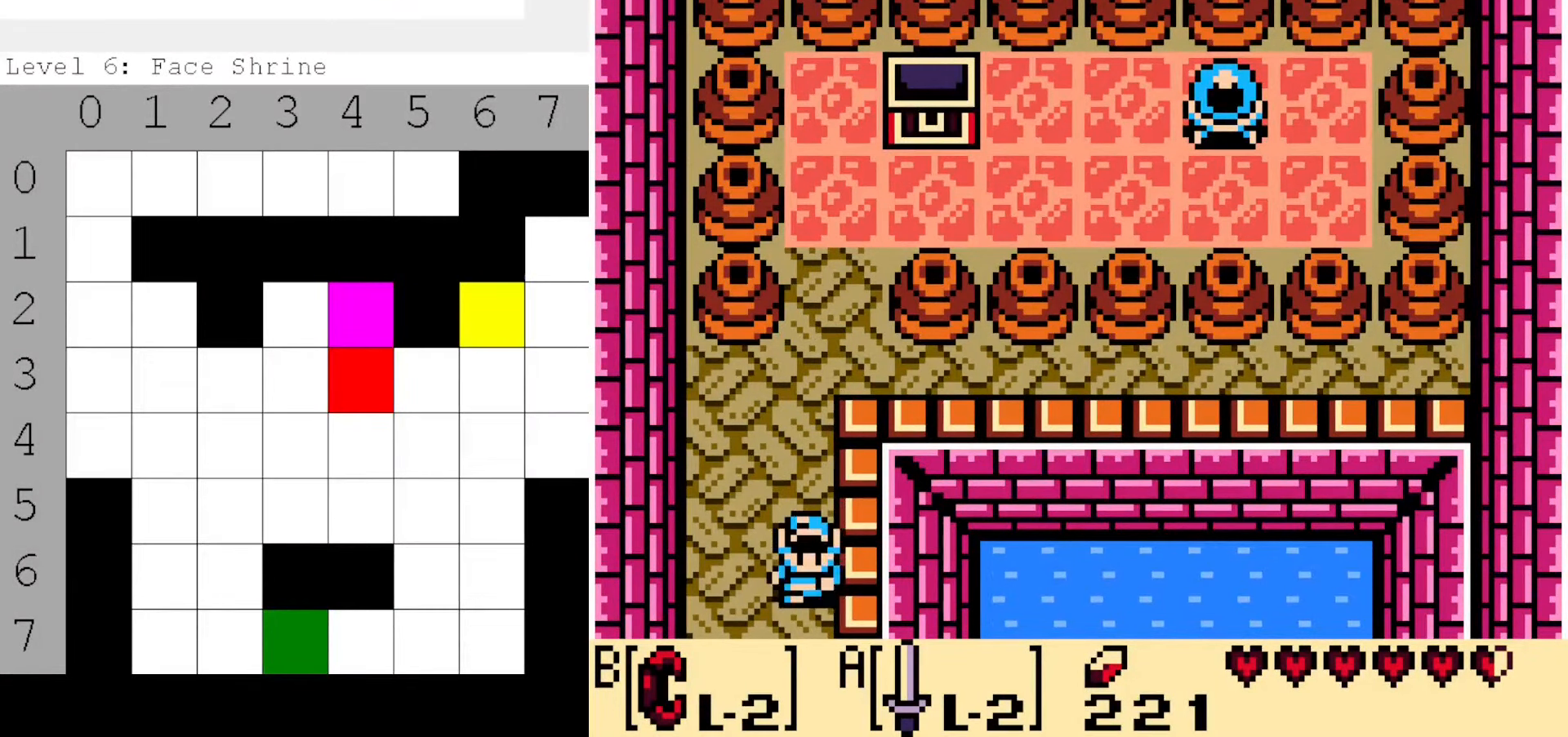
{"buttons": ["DPAD_UP"], "events": [[100, "DPAD_UP", "down"]]}
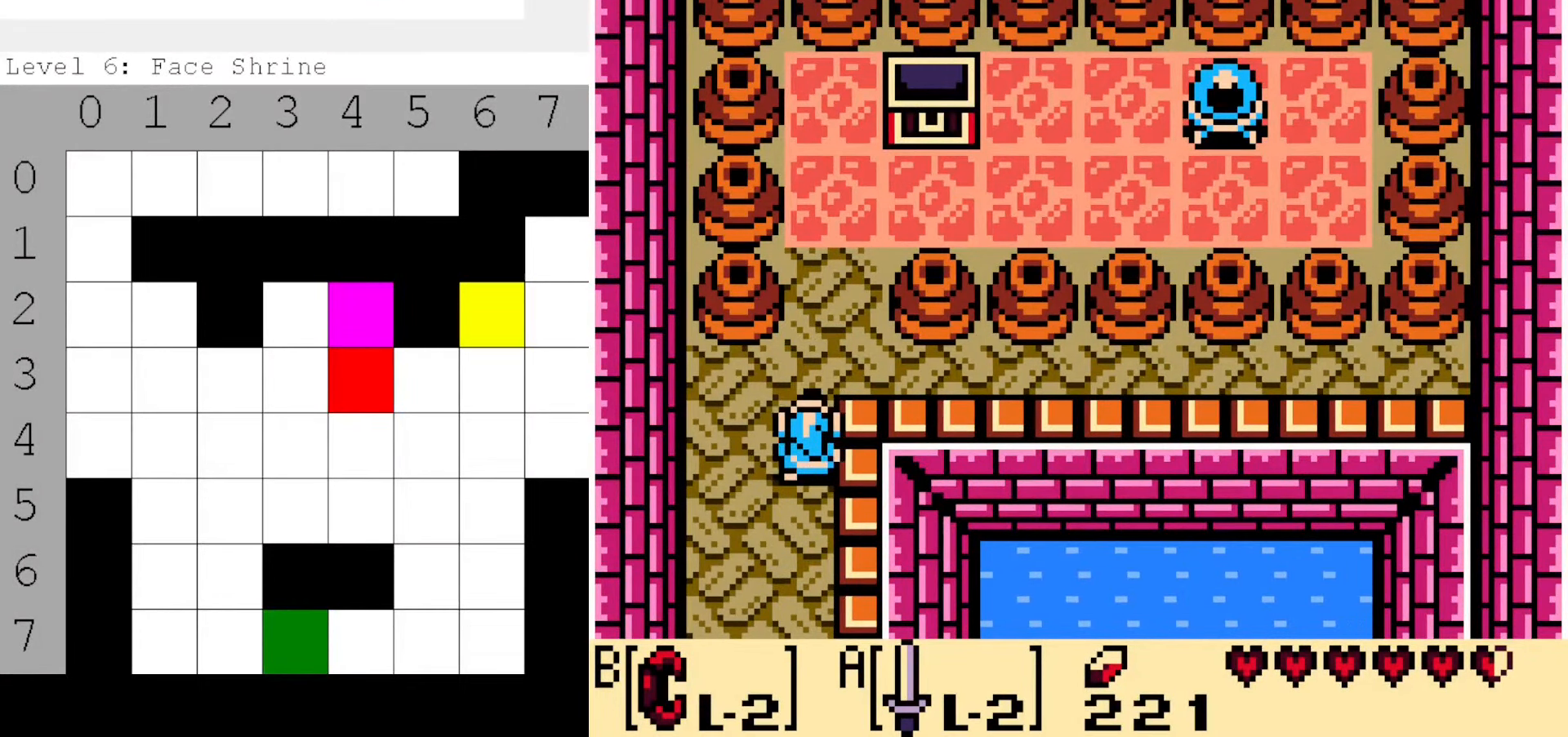
{"buttons": ["DPAD_DOWN"], "events": [[17, "DPAD_UP", "up"], [417, "DPAD_DOWN", "down"]]}
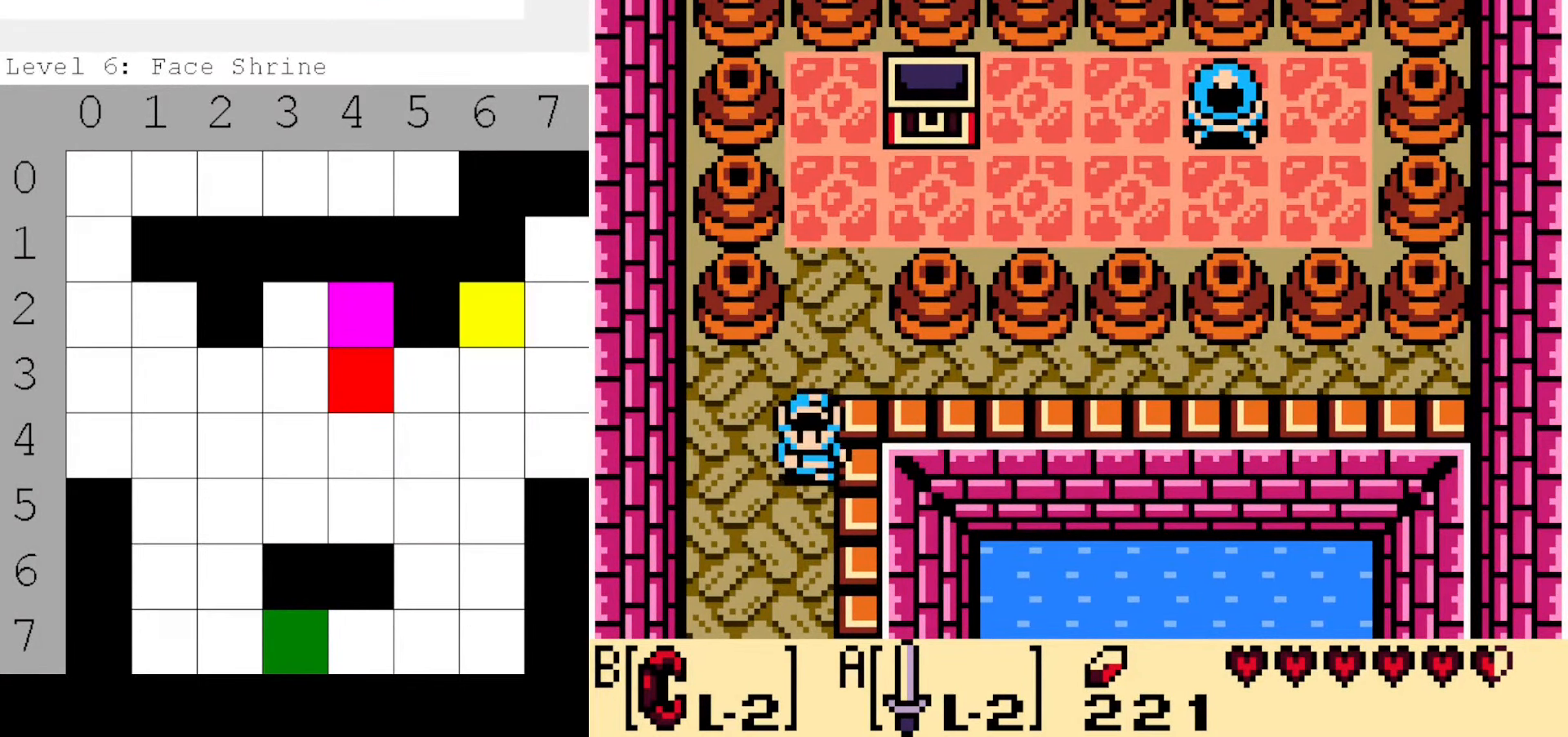
{"buttons": ["DPAD_DOWN"], "events": []}
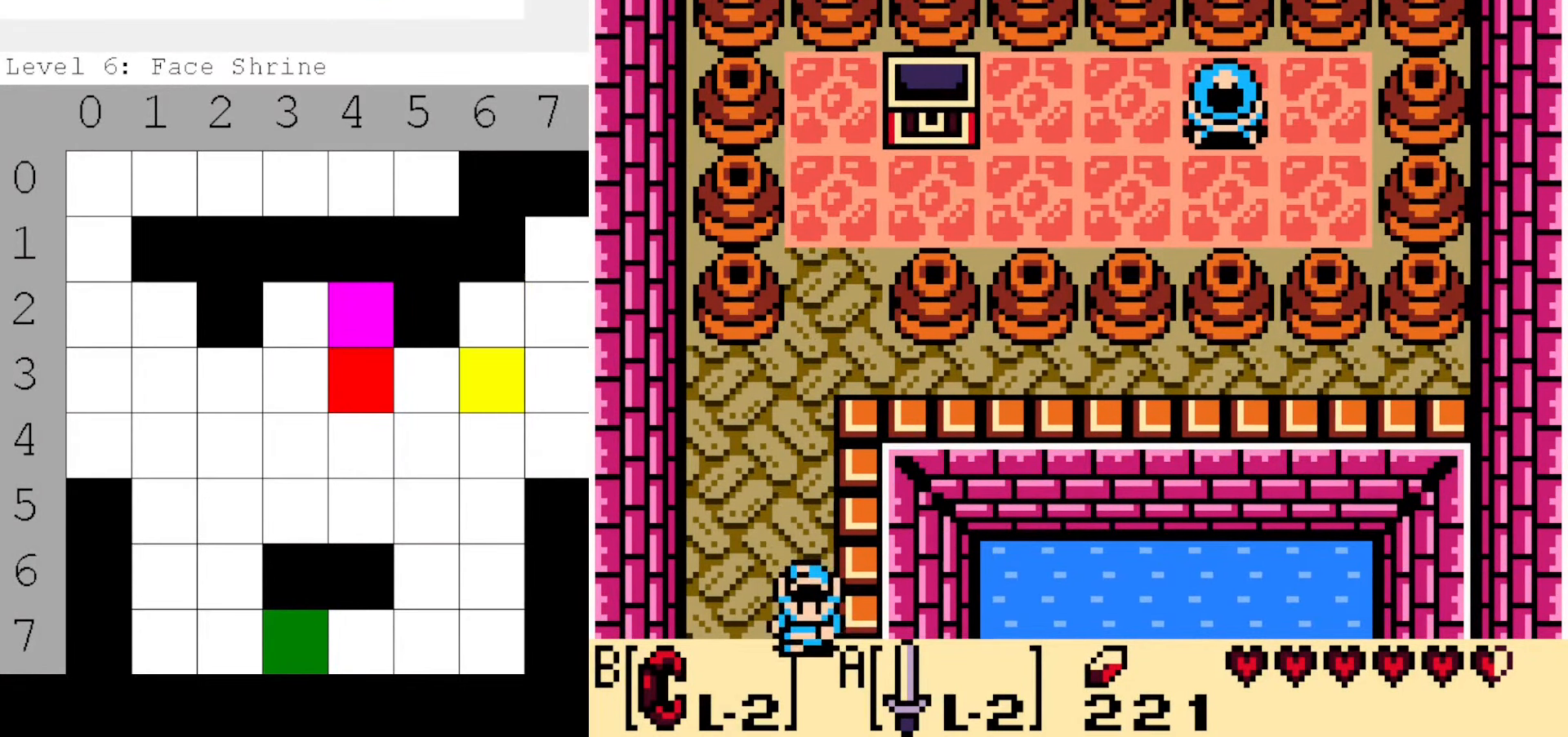
{"buttons": ["DPAD_DOWN"], "events": [[50, "DPAD_DOWN", "up"], [450, "DPAD_DOWN", "down"]]}
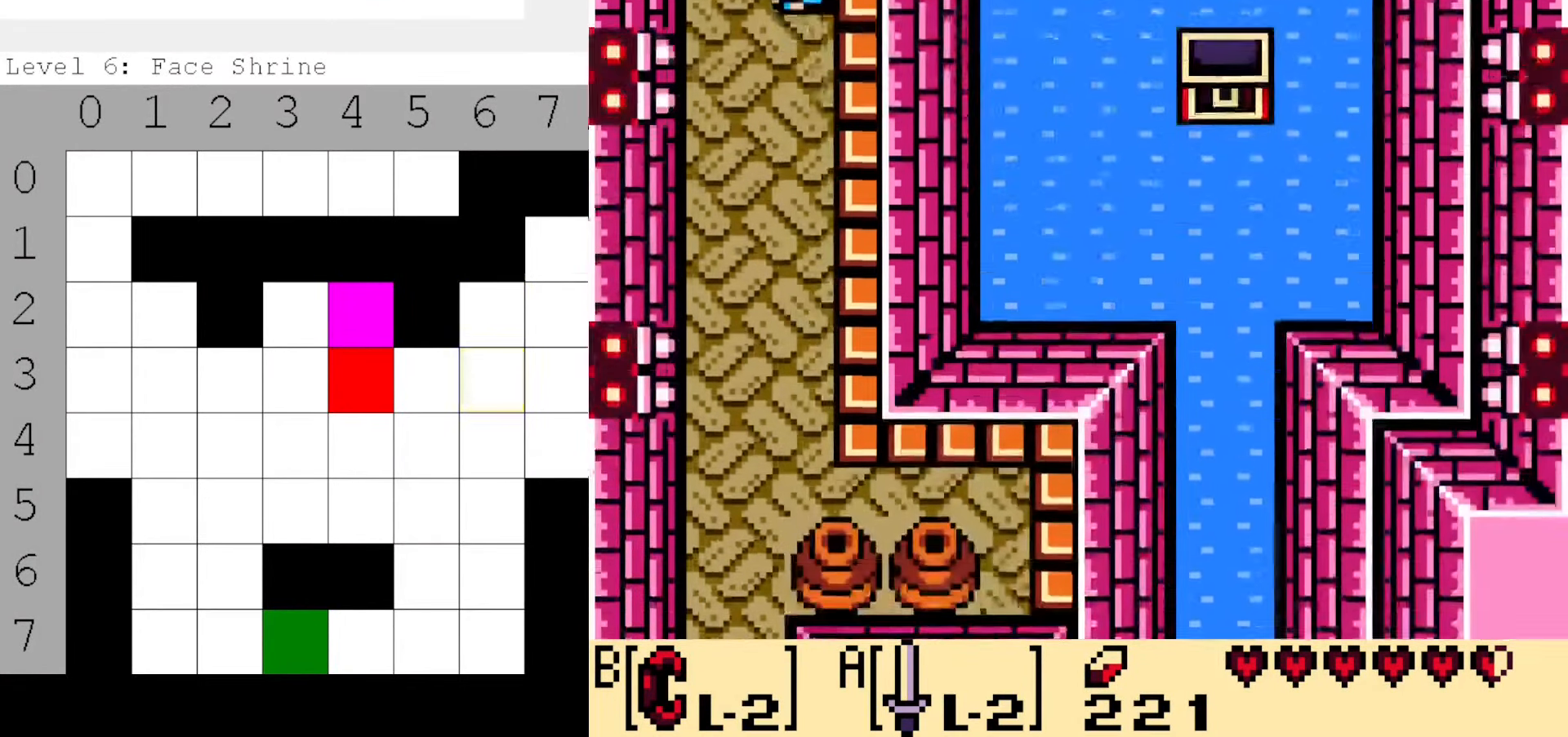
{"buttons": ["DPAD_DOWN"], "events": []}
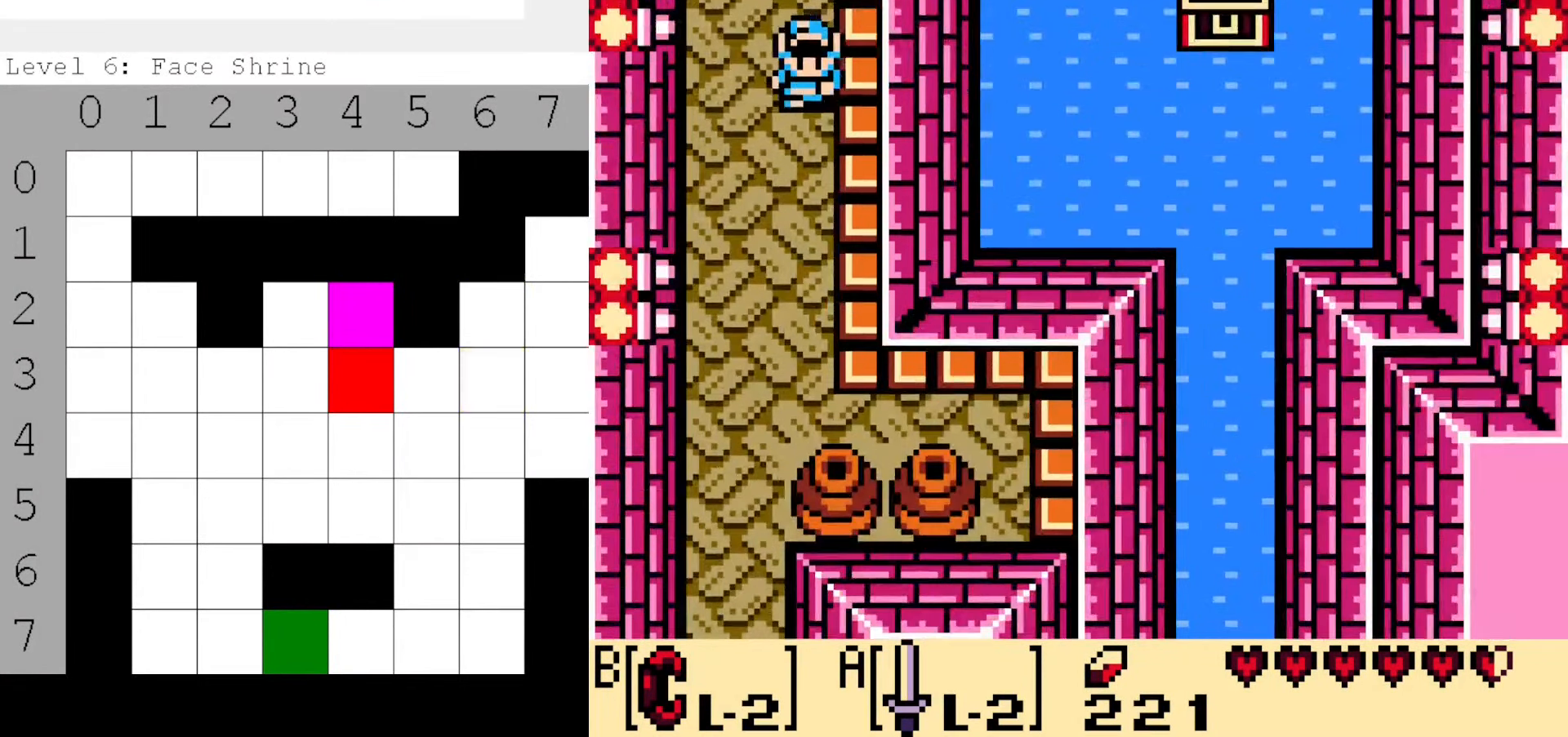
{"buttons": ["DPAD_DOWN"], "events": []}
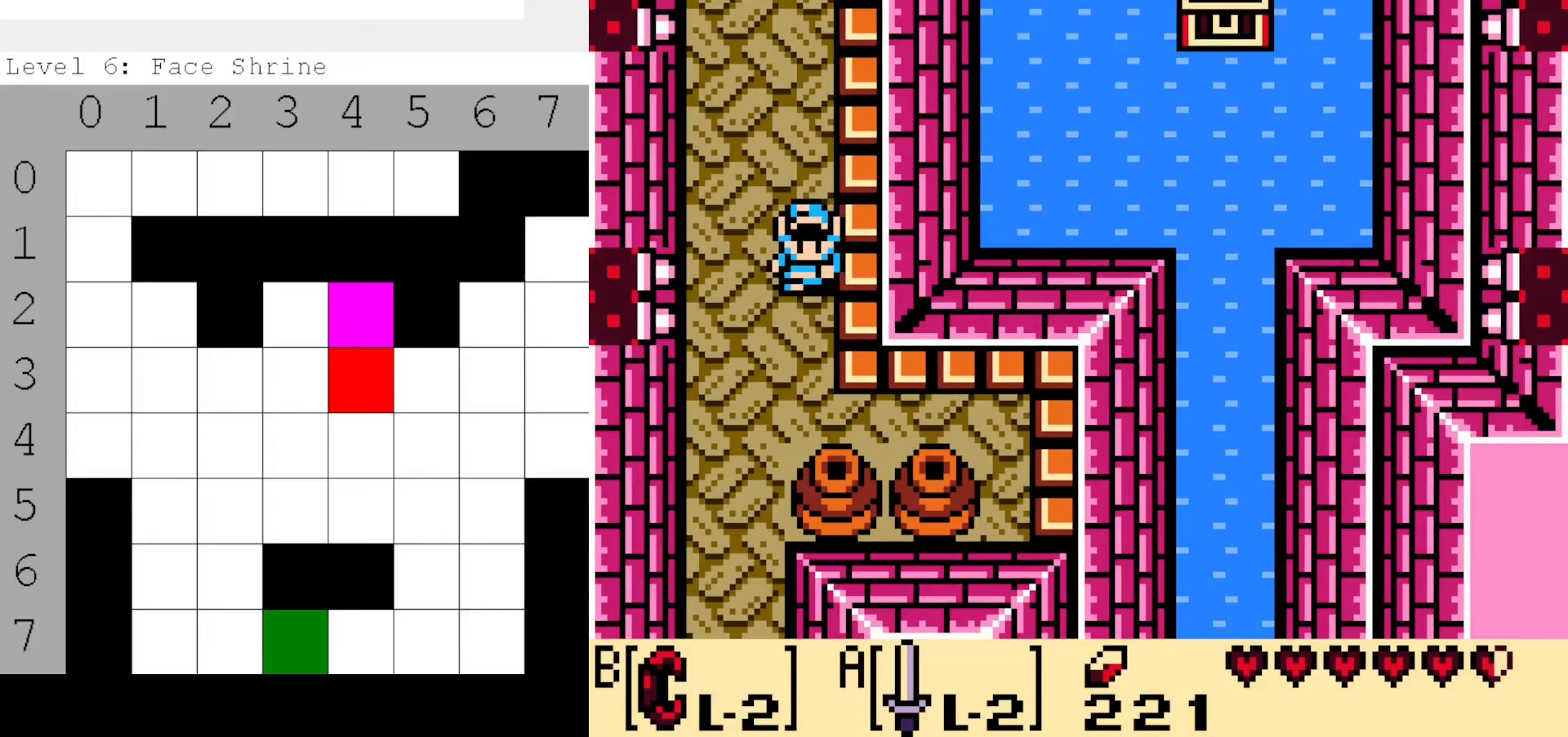
{"buttons": ["B", "DPAD_UP"], "events": [[317, "B", "down"], [433, "DPAD_RIGHT", "down"], [450, "DPAD_DOWN", "up"], [467, "DPAD_UP", "down"], [483, "DPAD_RIGHT", "up"]]}
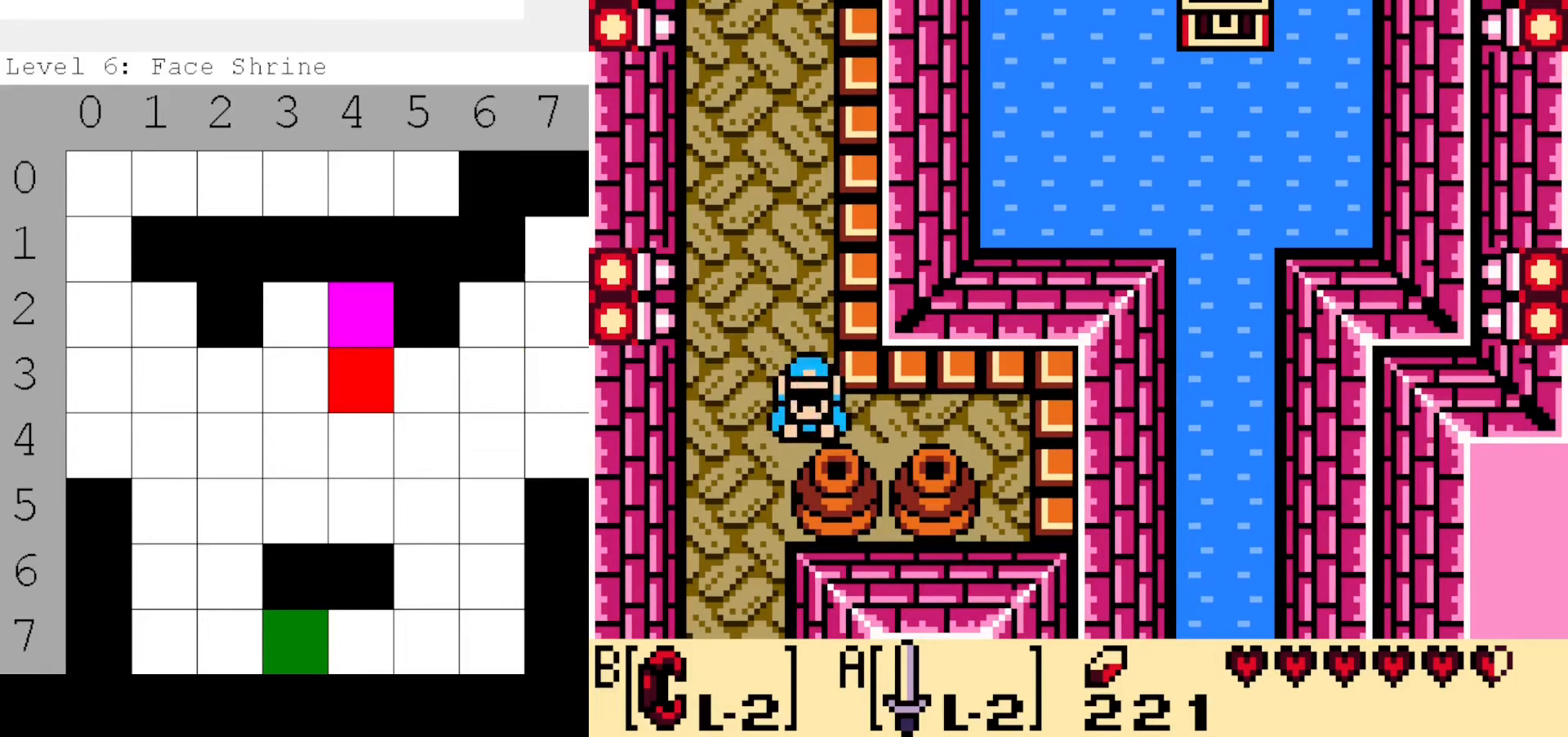
{"buttons": ["B", "DPAD_RIGHT"]}
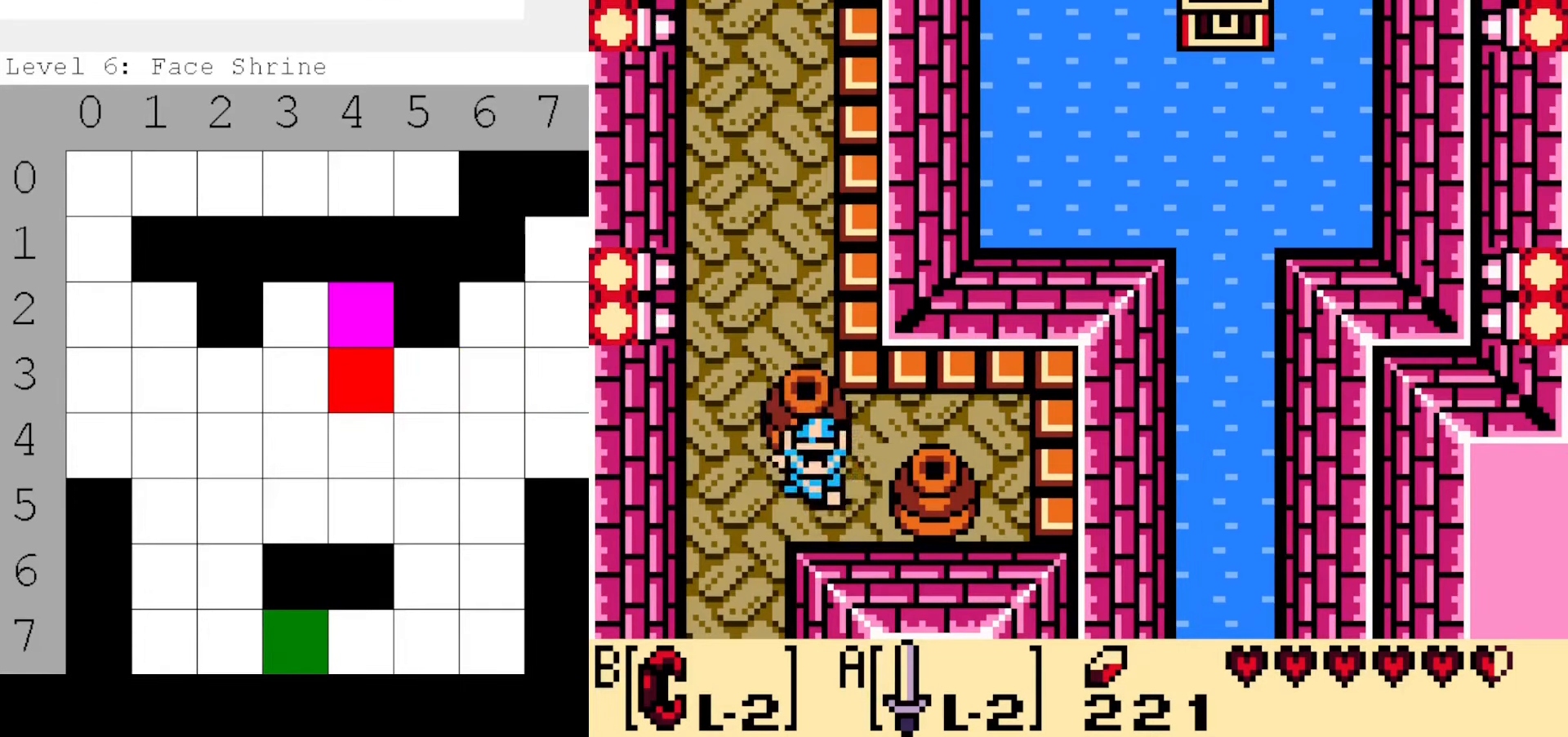
{"buttons": ["DPAD_DOWN"], "events": [[17, "B", "up"], [100, "DPAD_UP", "down"], [200, "DPAD_RIGHT", "up"], [267, "DPAD_RIGHT", "down"], [317, "DPAD_UP", "up"], [483, "DPAD_DOWN", "down"], [500, "DPAD_RIGHT", "up"]]}
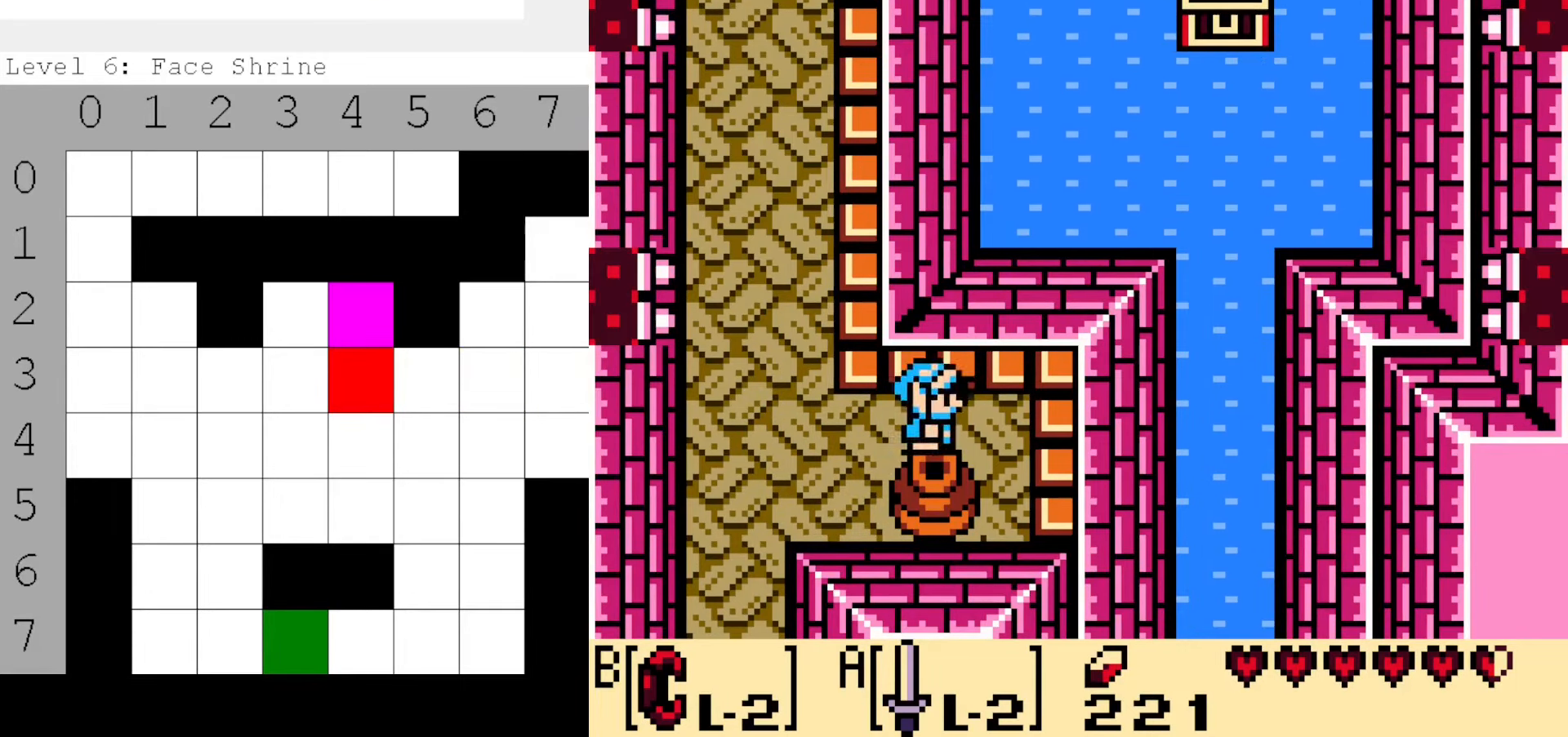
{"buttons": ["B"], "events": [[117, "B", "down"], [183, "DPAD_DOWN", "up"], [233, "DPAD_UP", "down"], [450, "DPAD_UP", "up"]]}
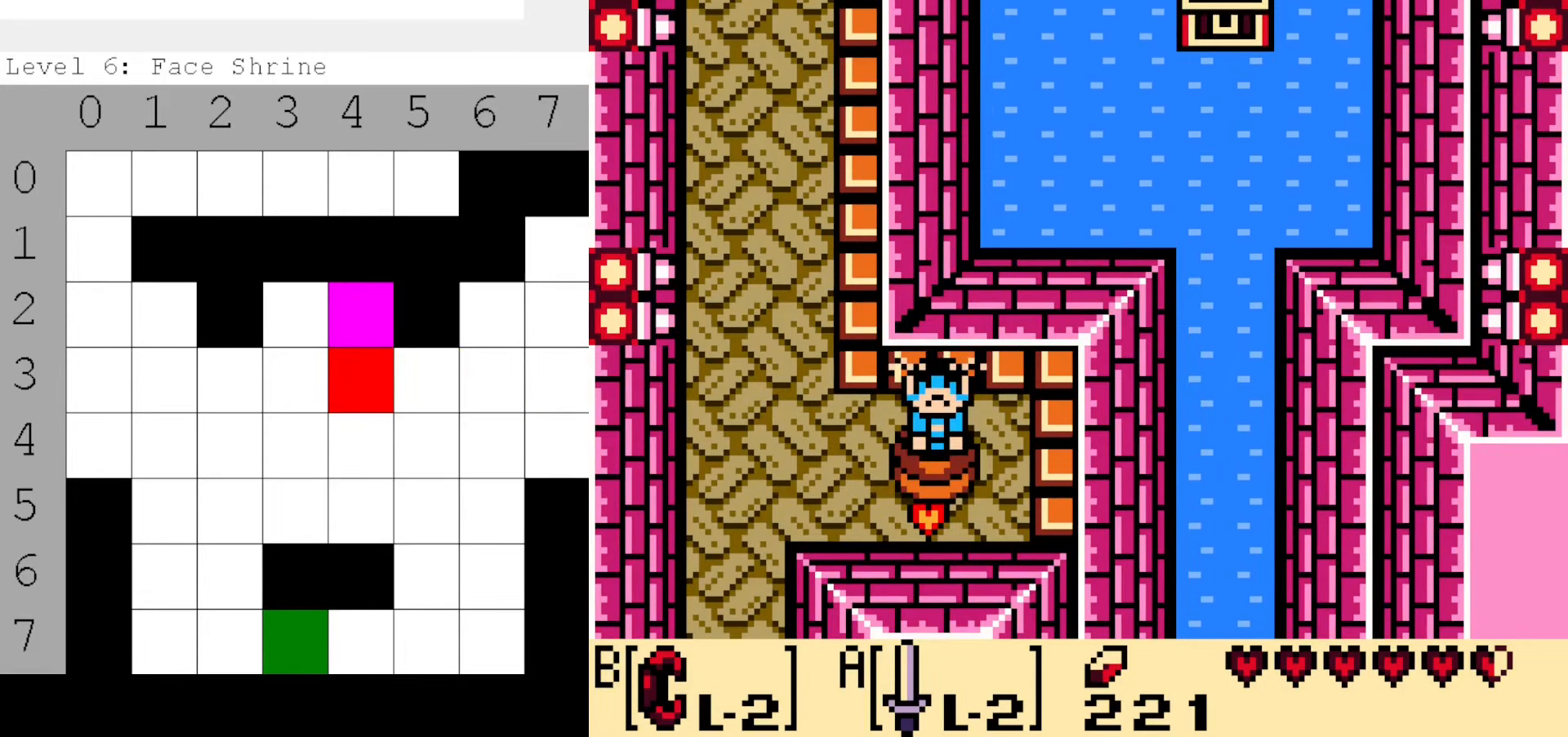
{"buttons": []}
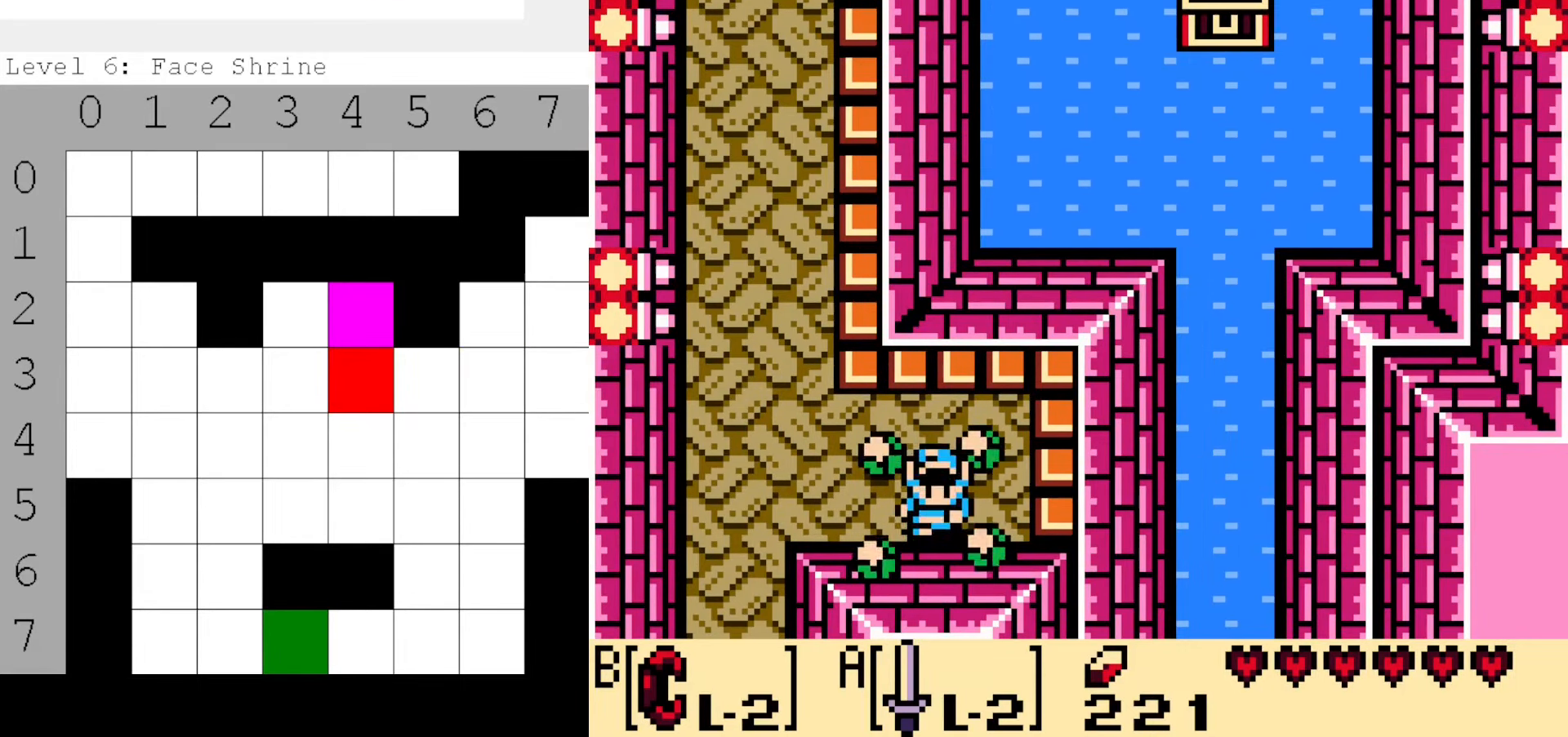
{"buttons": [], "events": [[17, "DPAD_UP", "down"], [67, "DPAD_UP", "up"]]}
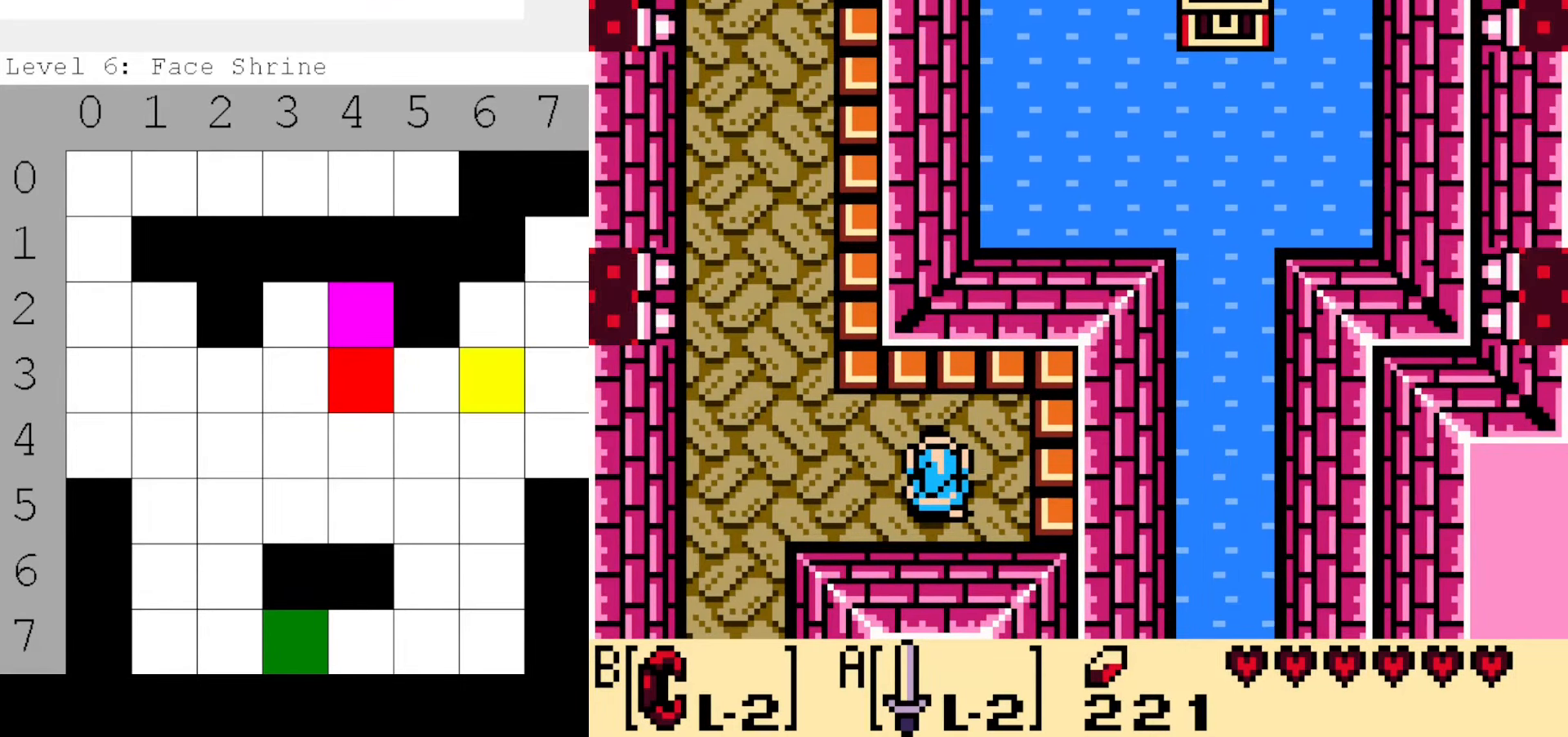
{"buttons": [], "events": []}
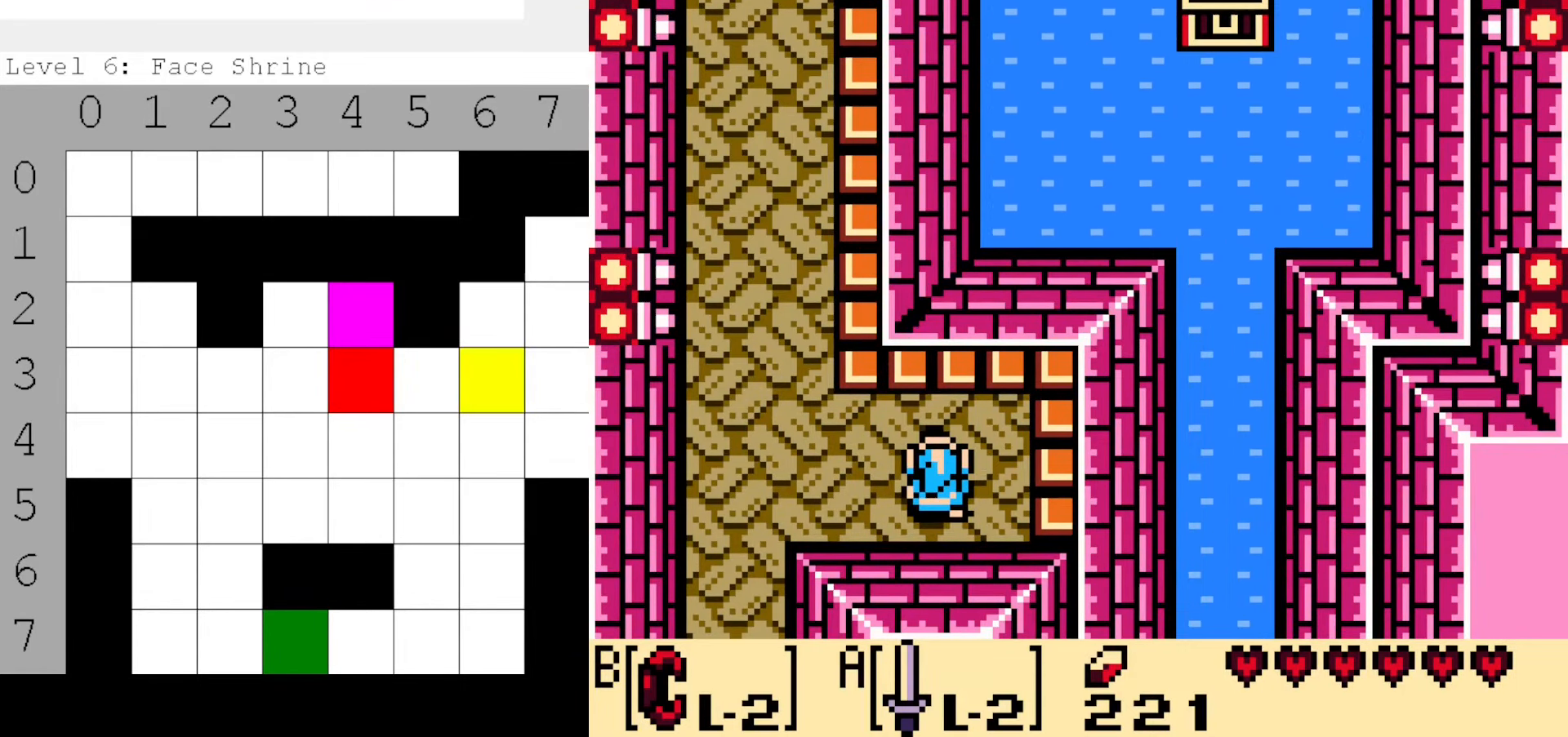
{"buttons": [], "events": []}
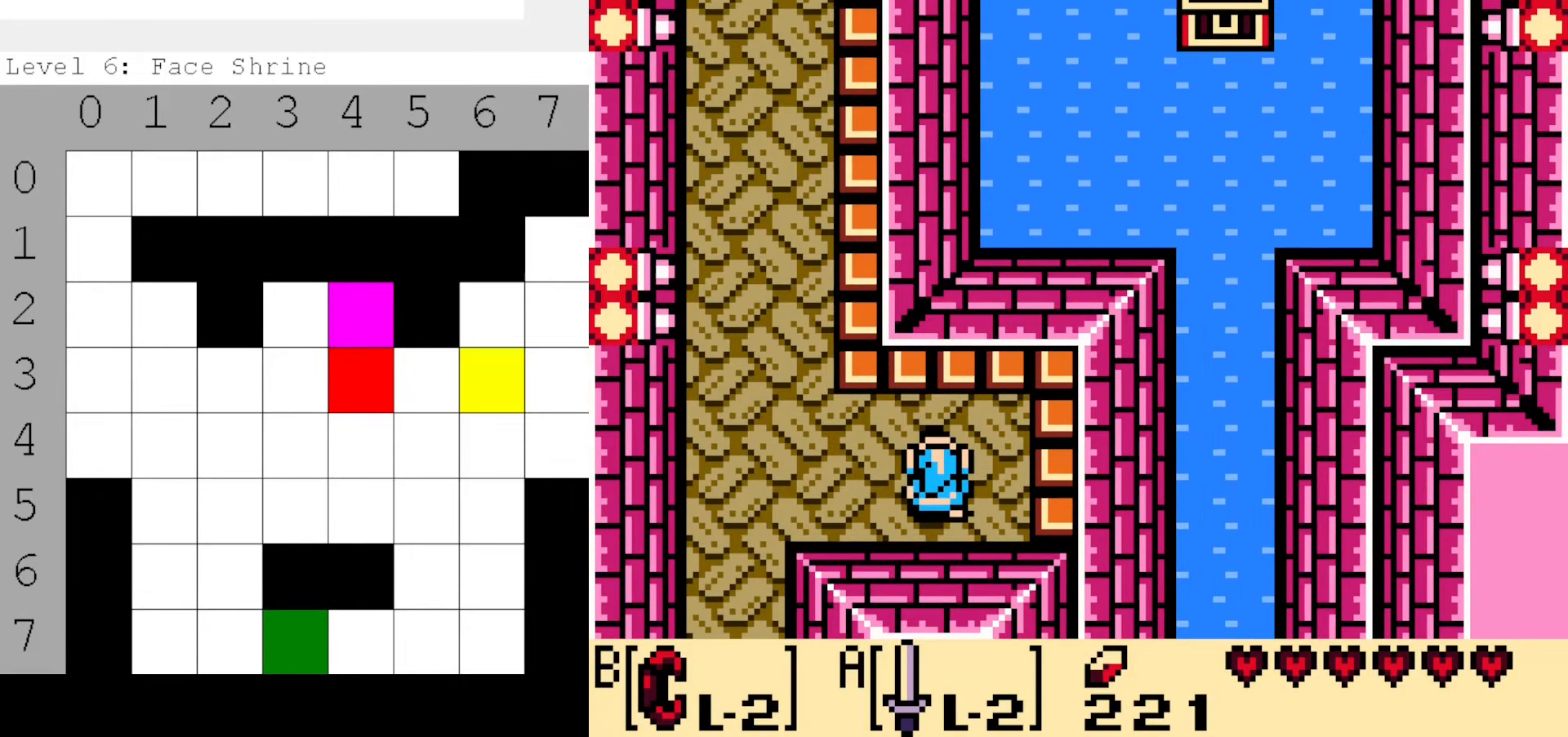
{"buttons": [], "events": []}
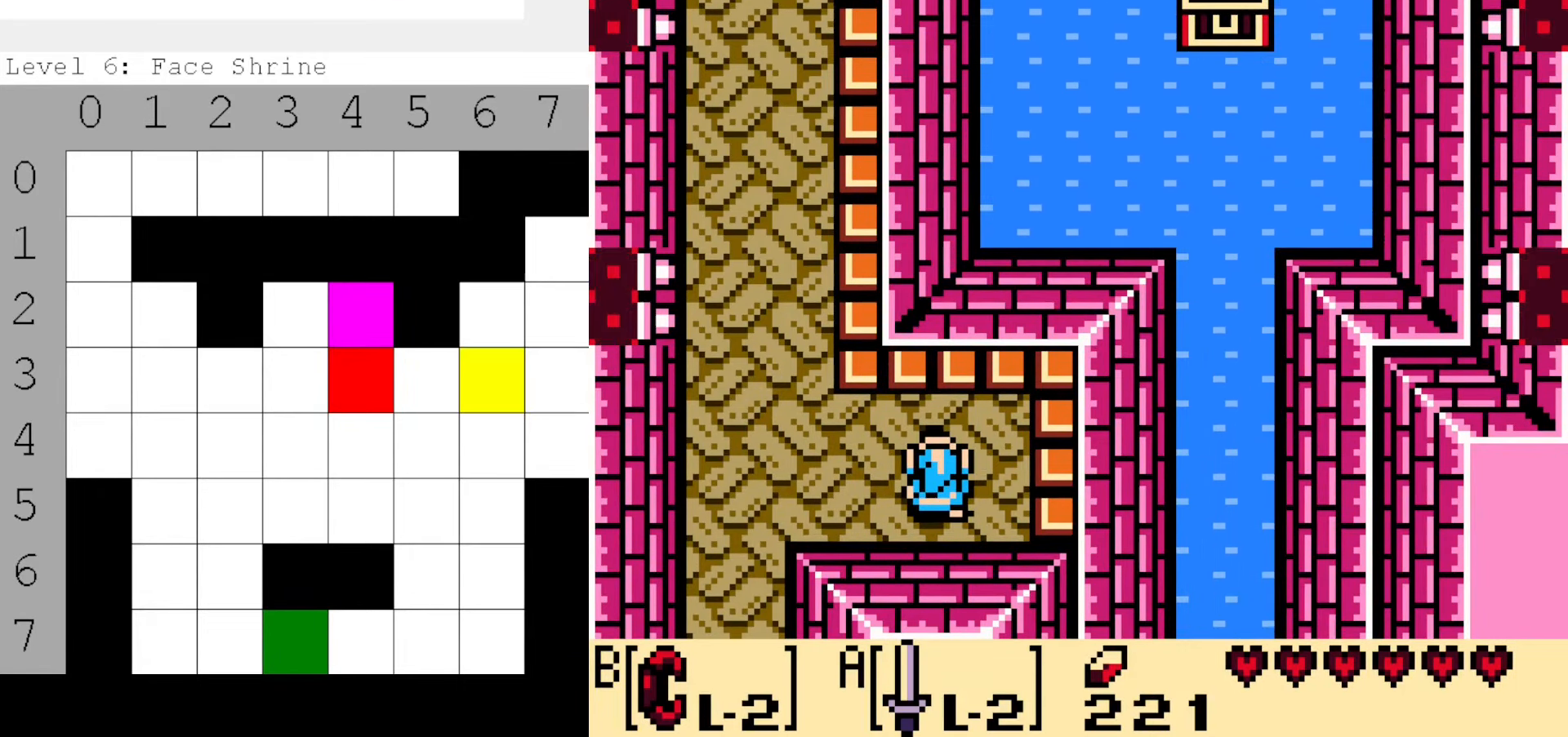
{"buttons": [], "events": []}
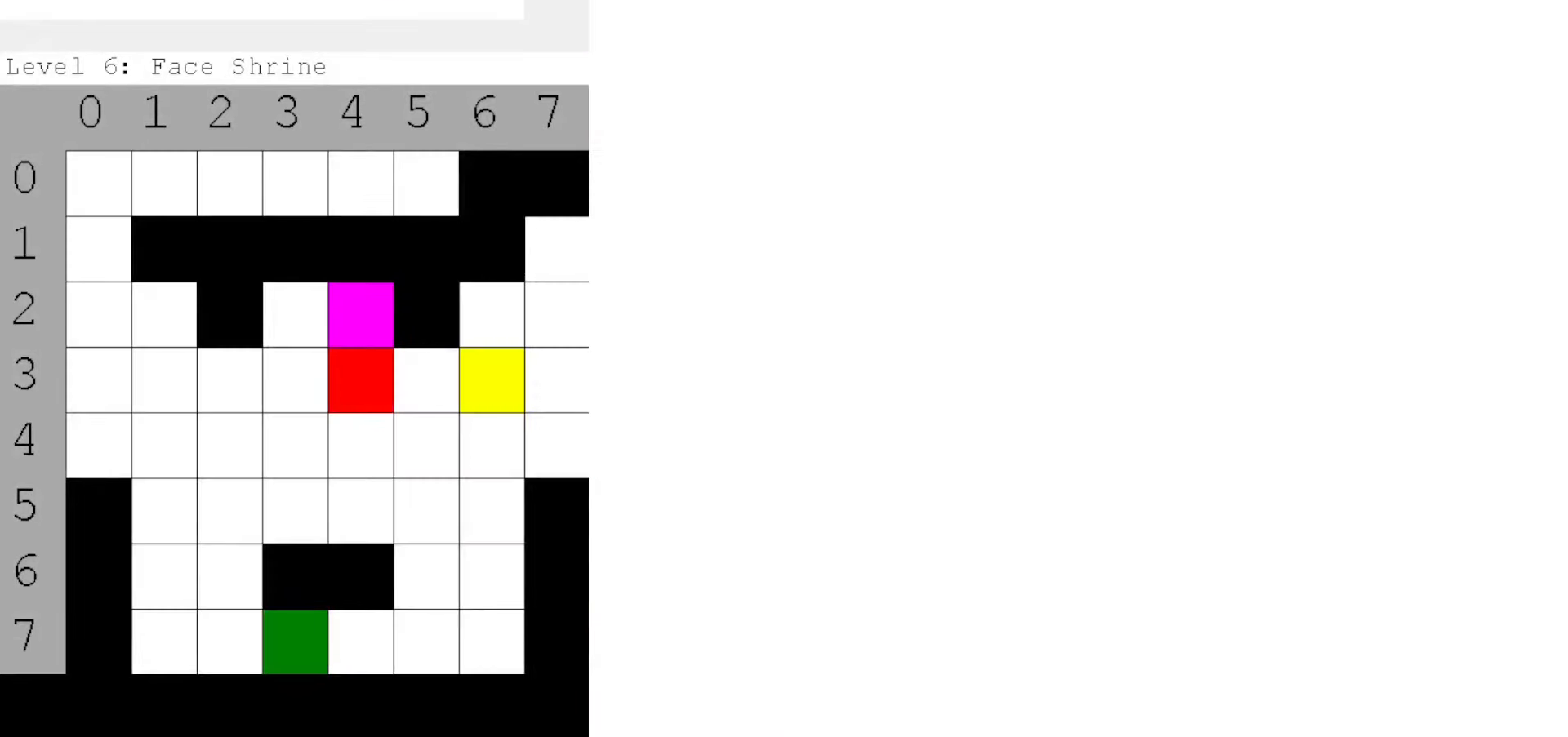
{"buttons": [], "events": []}
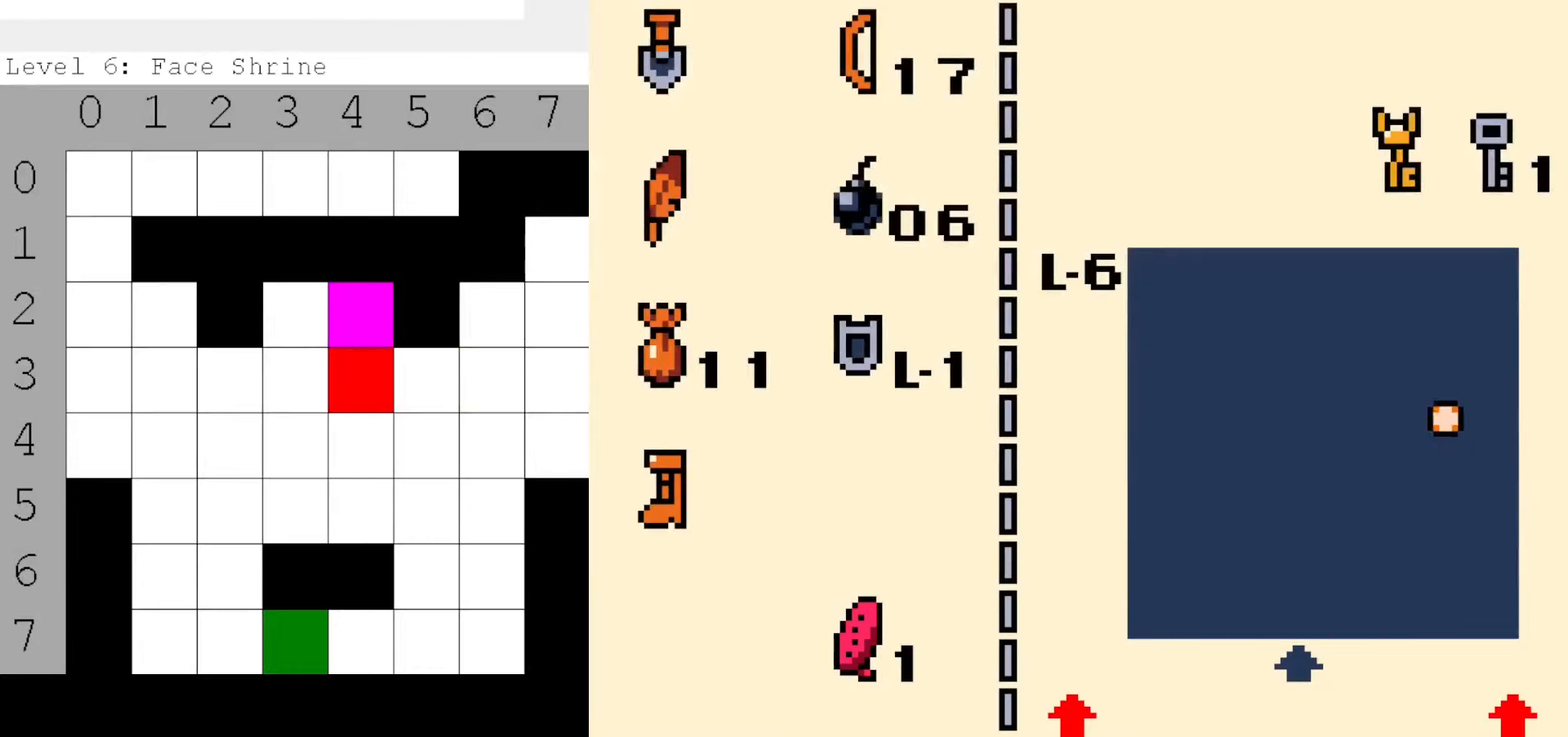
{"buttons": [], "events": [[234, "B", "down"], [317, "B", "up"]]}
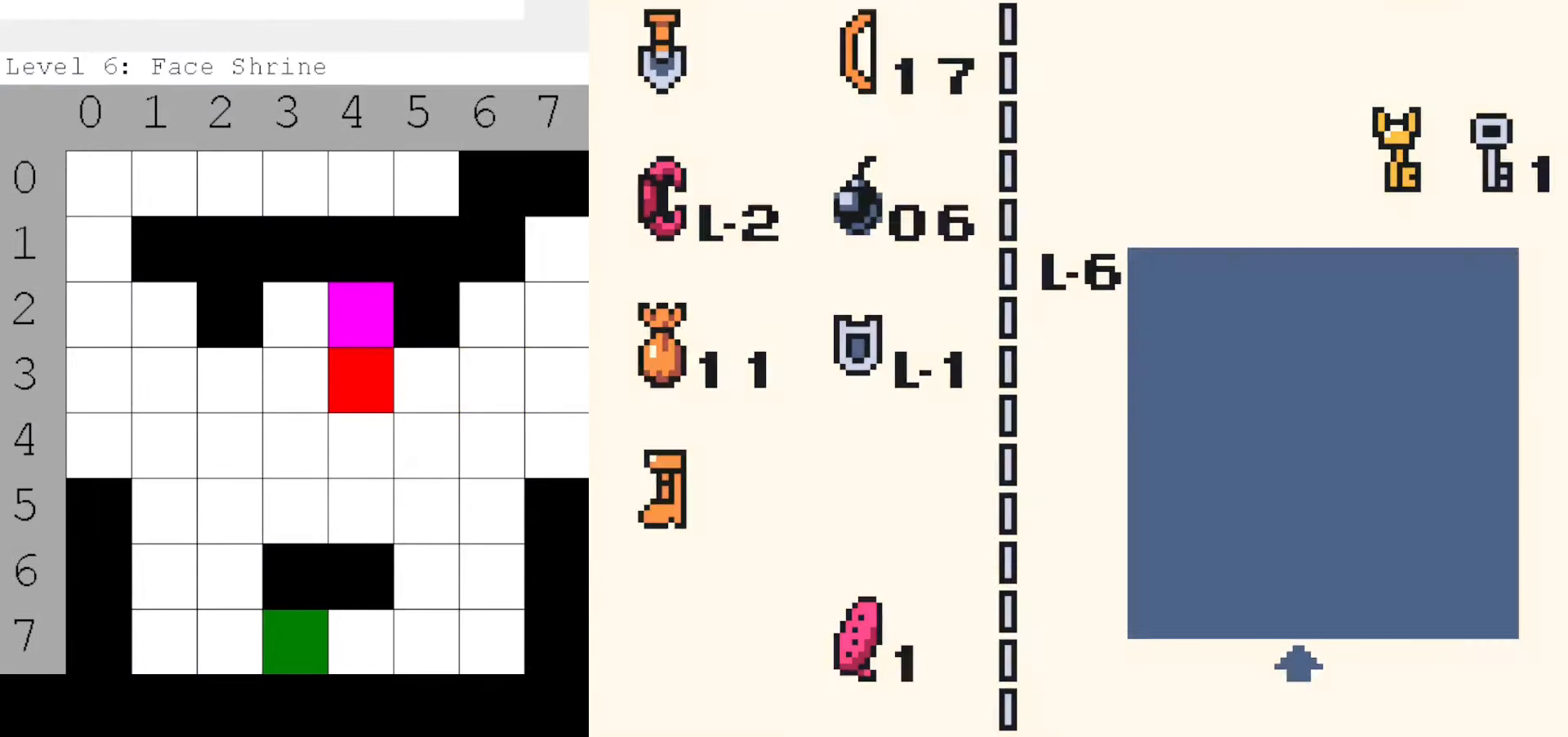
{"buttons": [], "events": []}
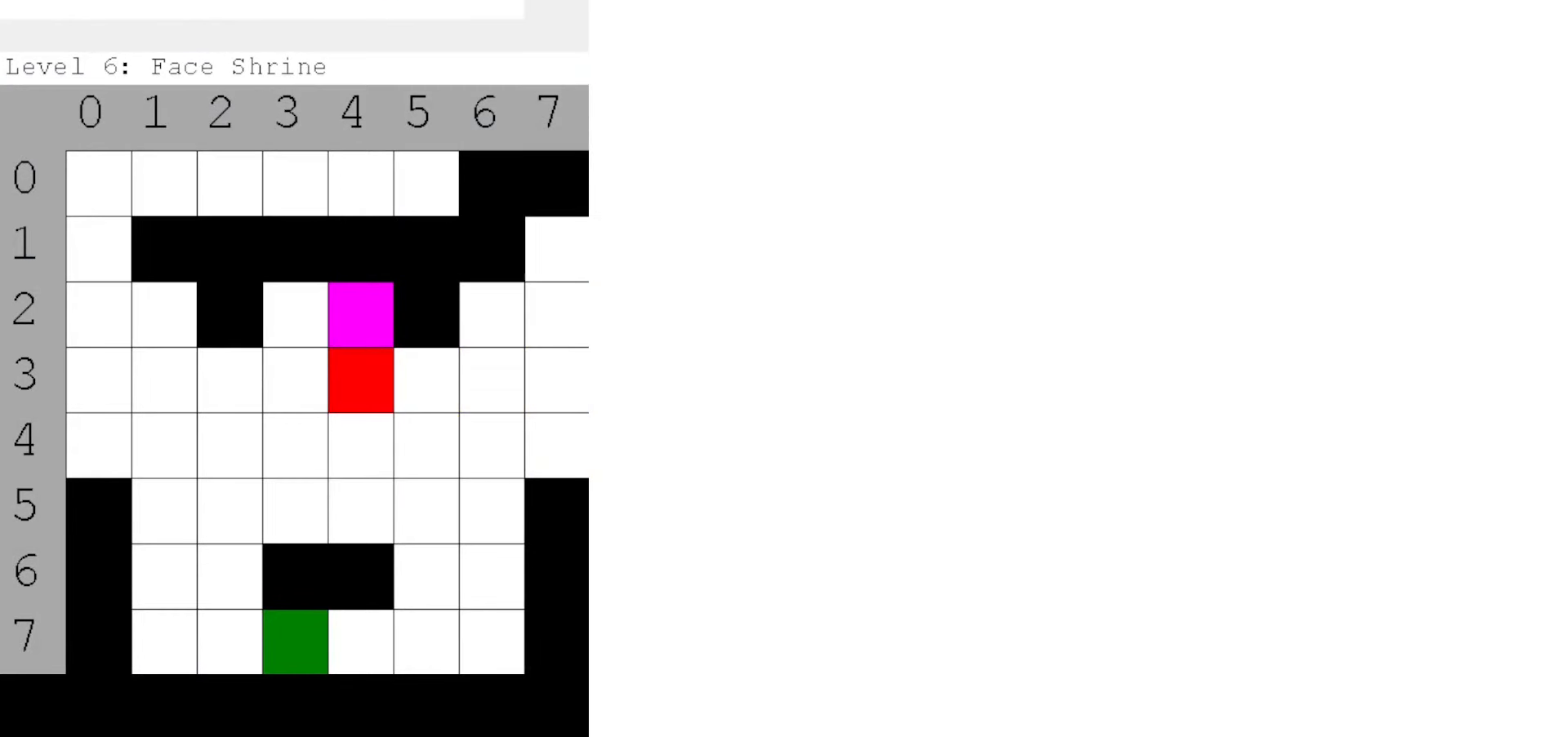
{"buttons": [], "events": []}
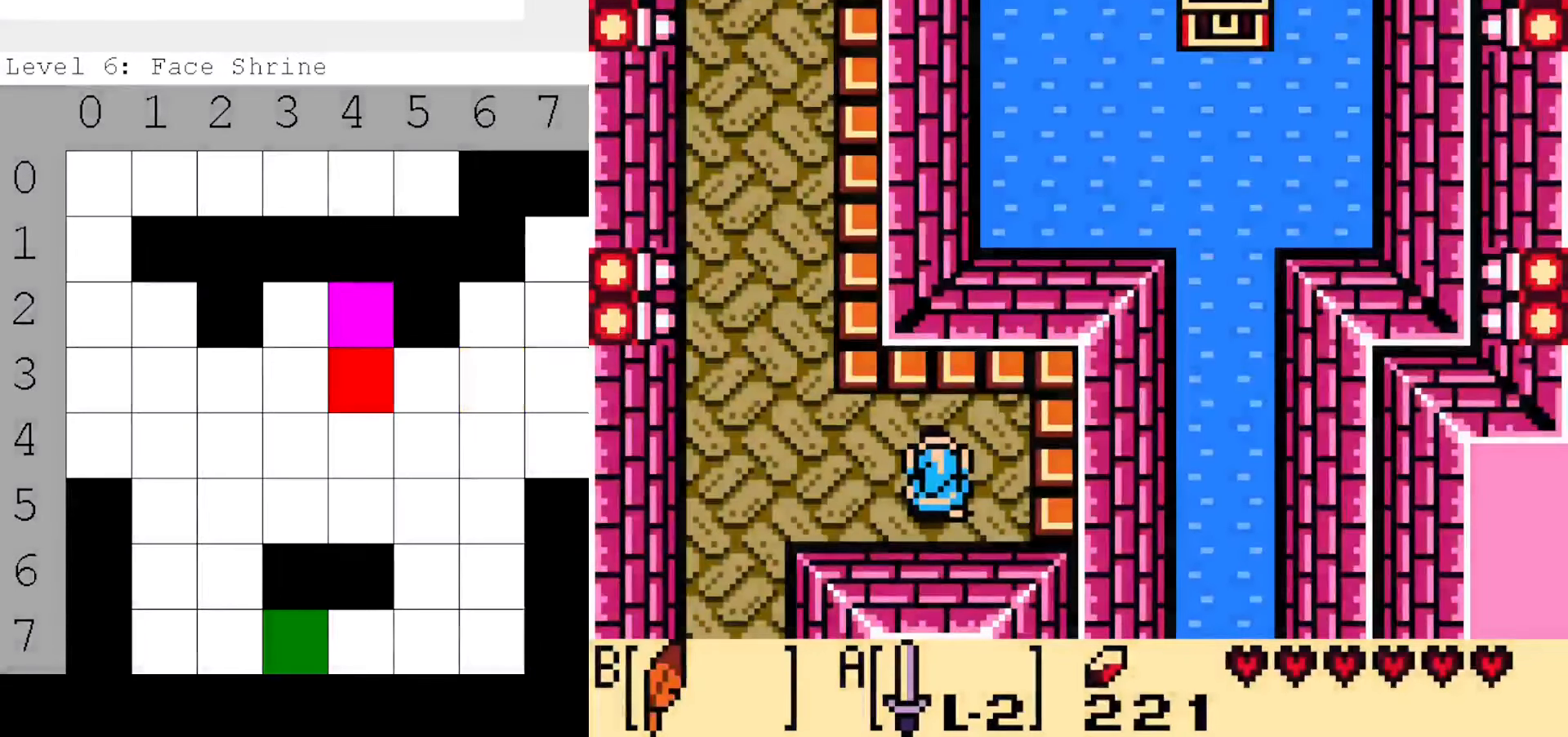
{"buttons": [], "events": []}
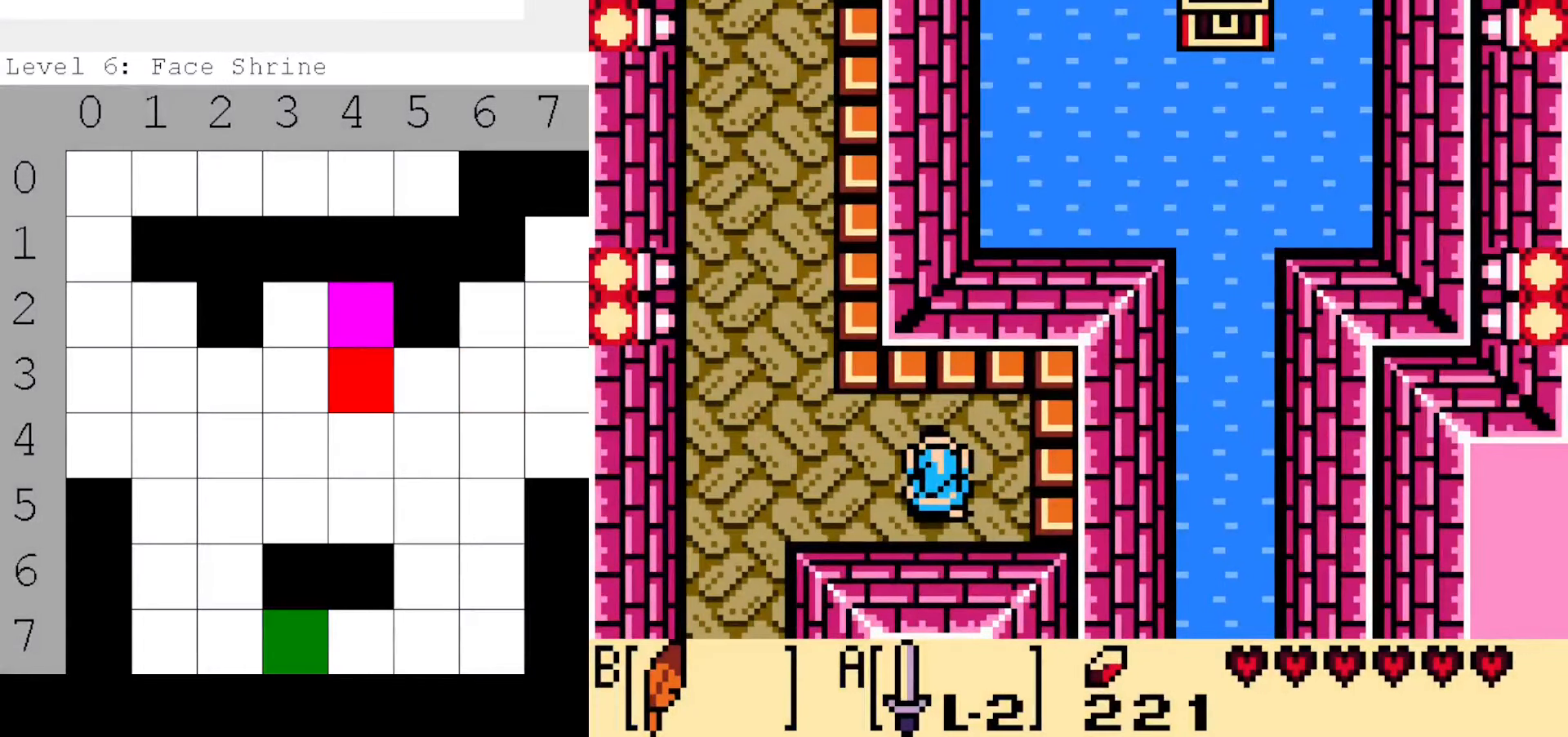
{"buttons": [], "events": []}
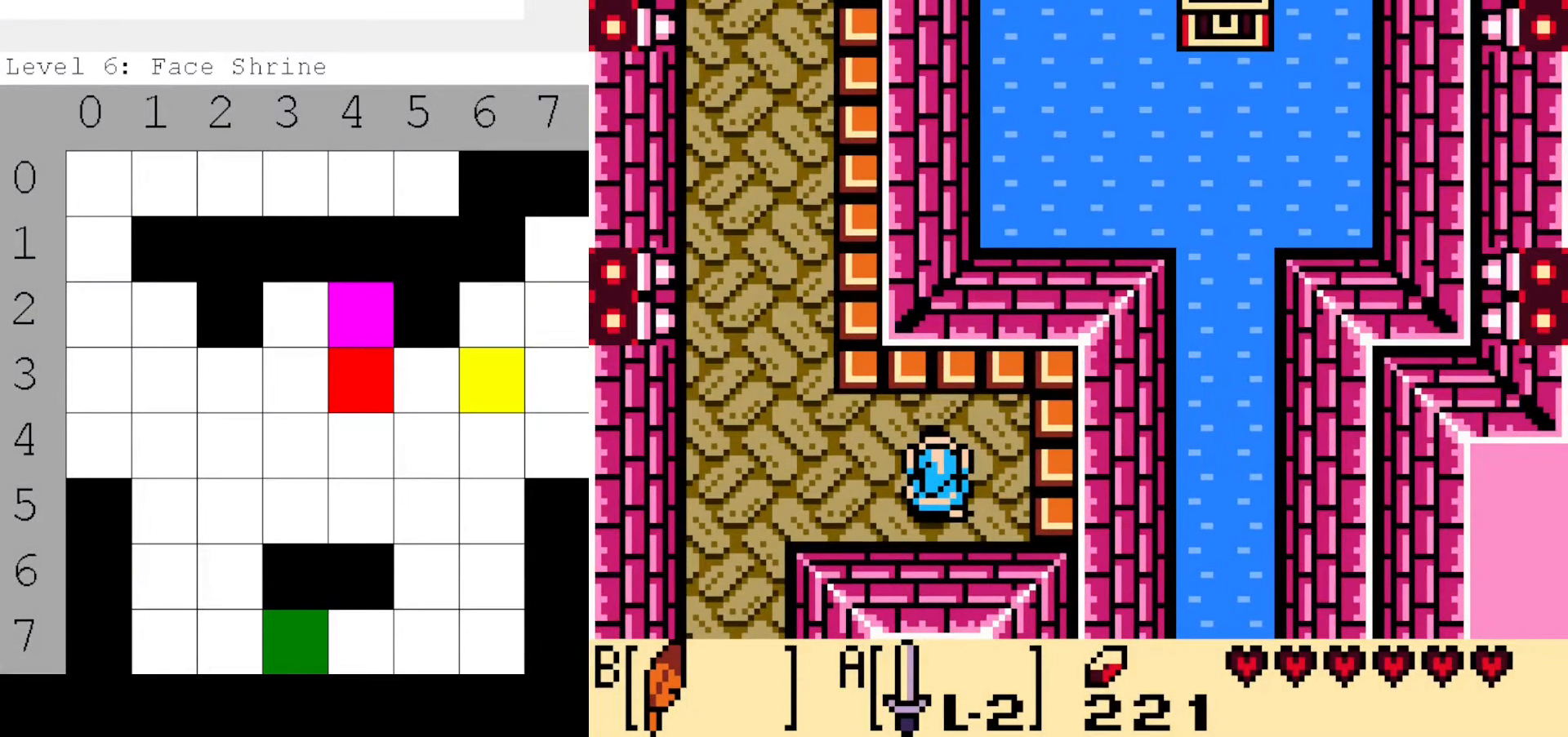
{"buttons": ["A", "DPAD_LEFT"], "events": [[217, "A", "down"], [384, "DPAD_LEFT", "down"]]}
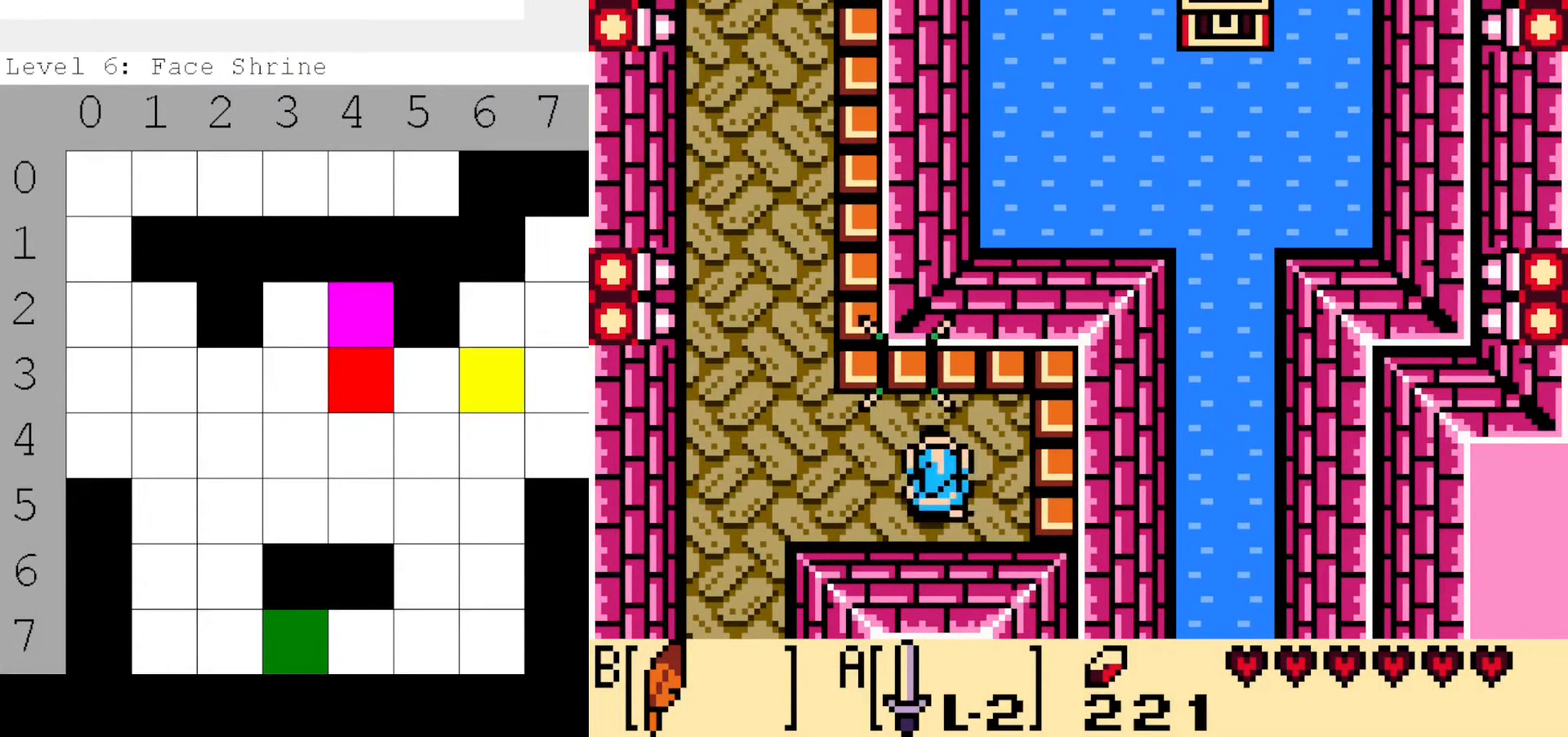
{"buttons": ["A"], "events": [[484, "DPAD_LEFT", "up"]]}